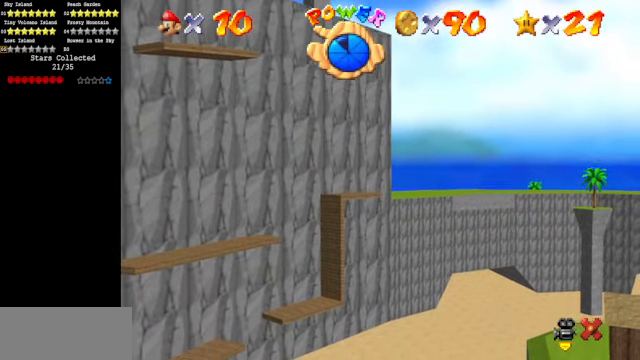
Gameplay with a controller (Nintendo layout); each line is a JSON object with the inputs held at the frame after it. "events" lists button and stick changes between this image and that frame as [ms after this image, input, new state], when the widget could be followed in between. Not read: L3 R3.
{"buttons": [], "left_stick": "center", "events": []}
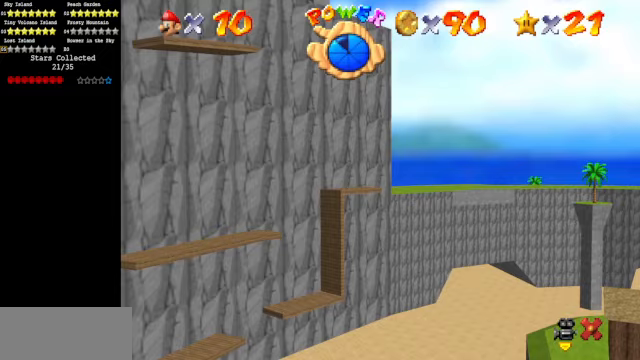
{"buttons": ["C_DOWN", "C_RIGHT"], "left_stick": "up", "events": [[266, "left_stick", "up"], [500, "C_DOWN", "down"], [500, "C_RIGHT", "down"]]}
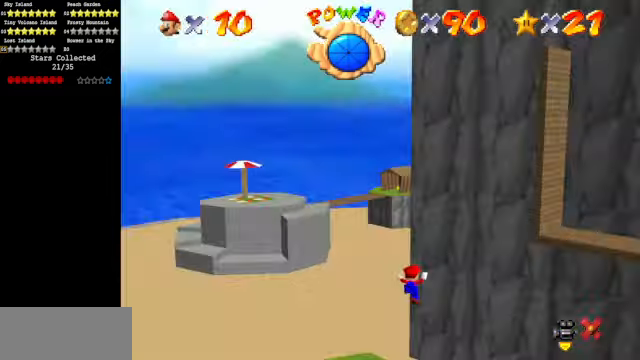
{"buttons": [], "left_stick": "up", "events": [[166, "C_DOWN", "up"], [166, "C_RIGHT", "up"]]}
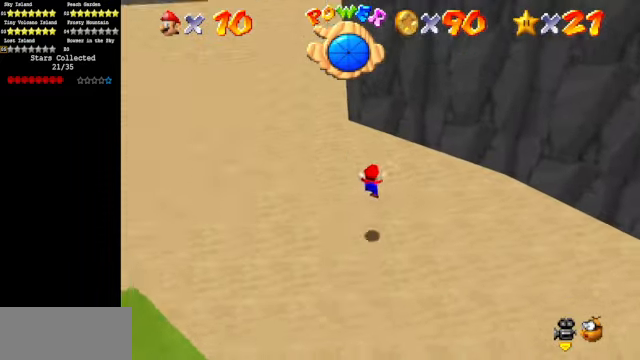
{"buttons": ["A", "Z"], "left_stick": "up-left", "events": [[233, "left_stick", "up-left"], [400, "Z", "down"], [433, "A", "down"]]}
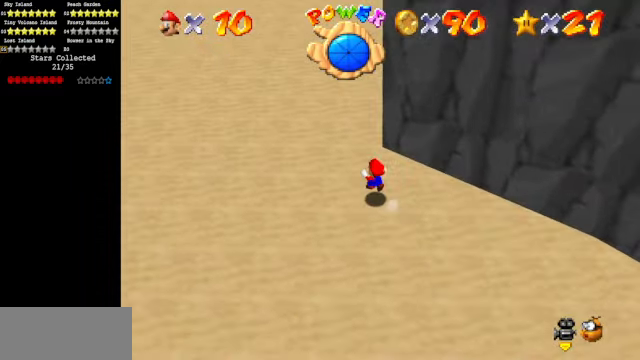
{"buttons": [], "left_stick": "up", "events": [[66, "A", "up"], [133, "Z", "up"], [133, "left_stick", "up"], [233, "R1", "down"], [333, "R1", "up"], [366, "R1", "down"], [433, "R1", "up"]]}
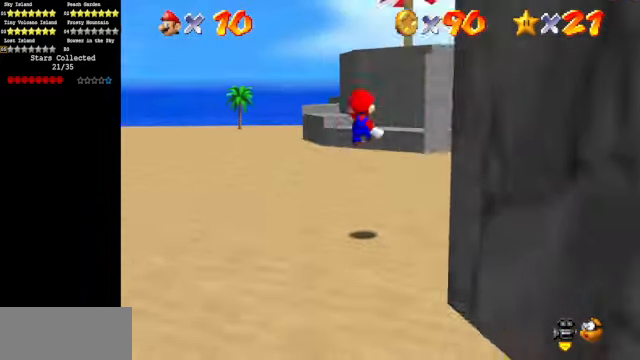
{"buttons": [], "left_stick": "up", "events": []}
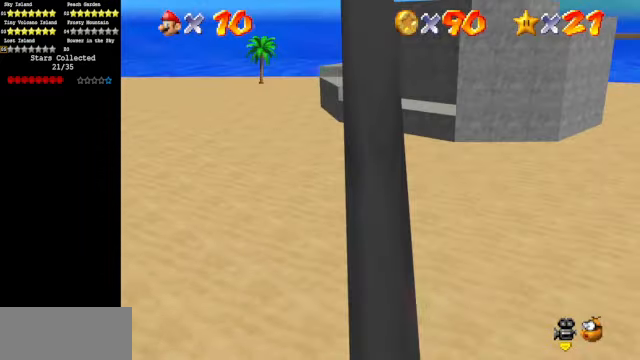
{"buttons": [], "left_stick": "up", "events": []}
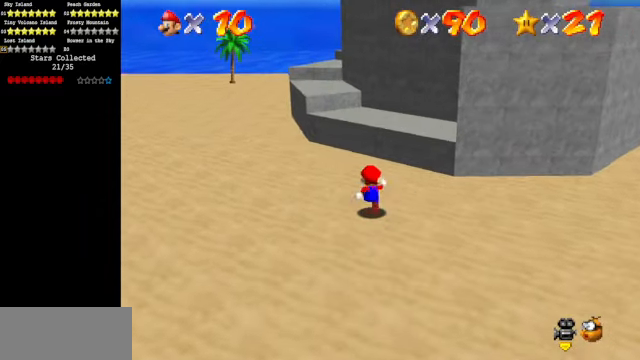
{"buttons": [], "left_stick": "up-right", "events": [[200, "A", "down"], [433, "A", "up"], [466, "left_stick", "up-right"]]}
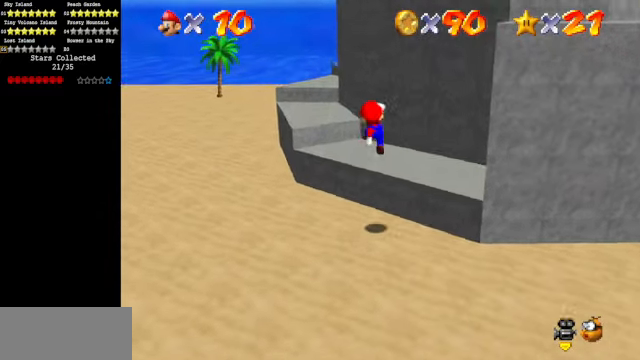
{"buttons": [], "left_stick": "down", "events": [[66, "C_DOWN", "down"], [66, "C_LEFT", "down"], [200, "C_DOWN", "up"], [233, "C_LEFT", "up"], [233, "left_stick", "up-left"], [366, "left_stick", "left"], [466, "left_stick", "down"]]}
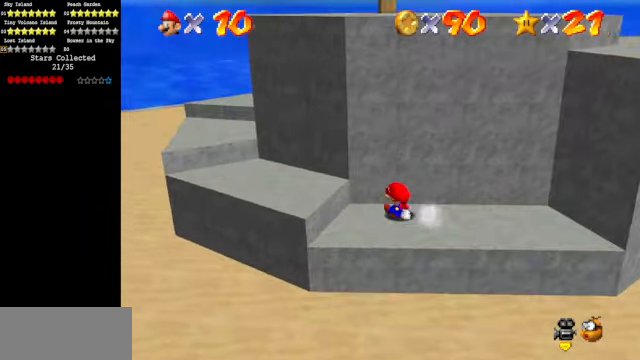
{"buttons": [], "left_stick": "up", "events": [[66, "left_stick", "right"], [166, "A", "down"], [166, "left_stick", "up"], [266, "left_stick", "up-left"], [400, "left_stick", "up"], [433, "A", "up"]]}
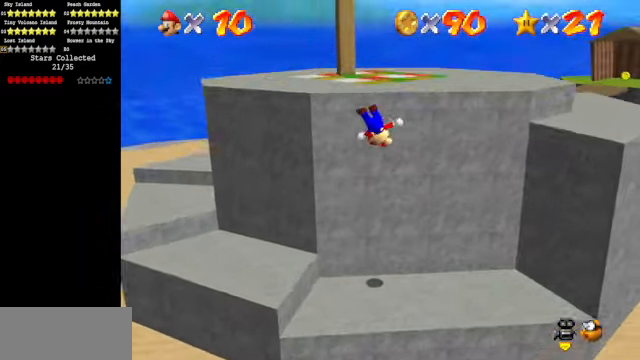
{"buttons": ["C_DOWN", "C_LEFT"], "left_stick": "center", "events": [[266, "A", "down"], [333, "A", "up"], [400, "left_stick", "center"], [500, "C_DOWN", "down"], [500, "C_LEFT", "down"]]}
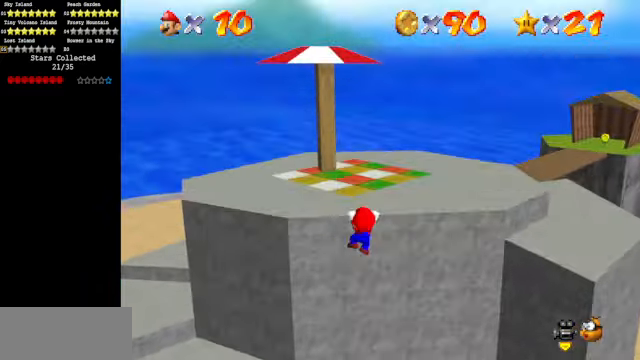
{"buttons": [], "left_stick": "up-left", "events": [[133, "left_stick", "up-left"], [167, "C_DOWN", "up"], [167, "C_LEFT", "up"], [267, "A", "down"], [400, "A", "up"]]}
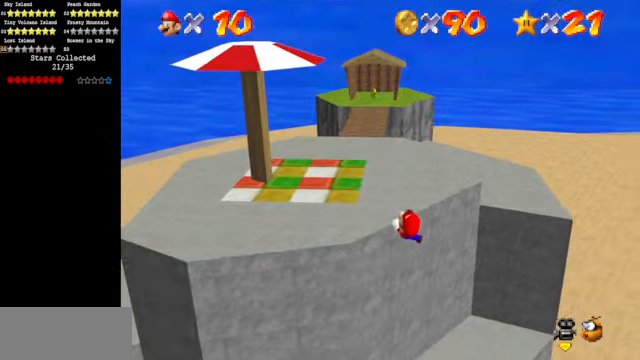
{"buttons": [], "left_stick": "down-left", "events": [[67, "C_DOWN", "down"], [67, "C_LEFT", "down"], [134, "left_stick", "left"], [267, "C_DOWN", "up"], [267, "C_LEFT", "up"], [334, "left_stick", "down-left"]]}
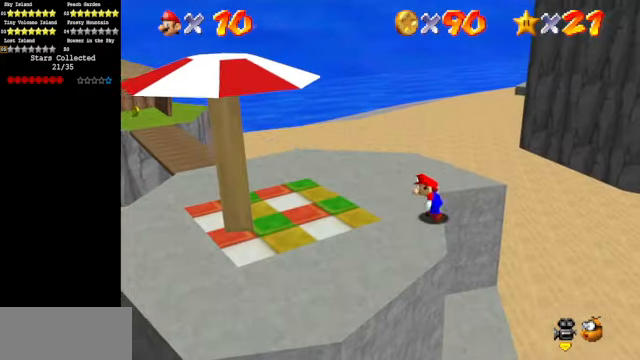
{"buttons": [], "left_stick": "down-left", "events": []}
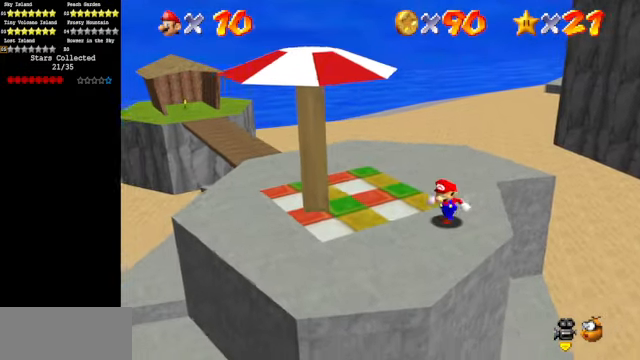
{"buttons": [], "left_stick": "left", "events": [[400, "left_stick", "left"]]}
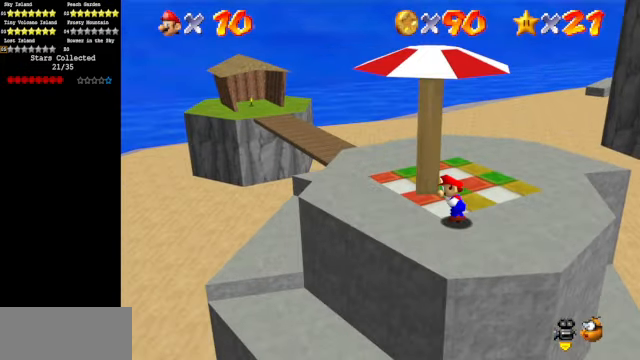
{"buttons": [], "left_stick": "up-left", "events": [[167, "left_stick", "up-left"], [267, "C_DOWN", "down"], [267, "C_LEFT", "down"], [400, "C_DOWN", "up"], [400, "C_LEFT", "up"]]}
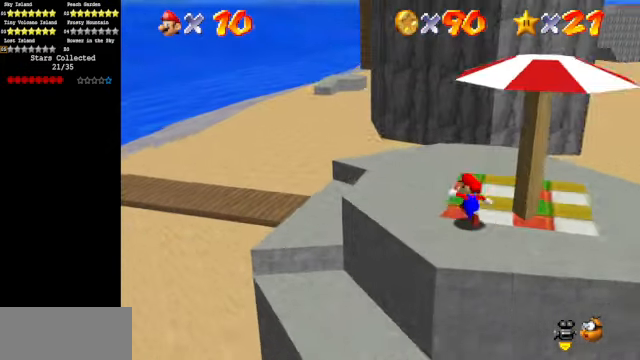
{"buttons": [], "left_stick": "left", "events": [[367, "left_stick", "left"]]}
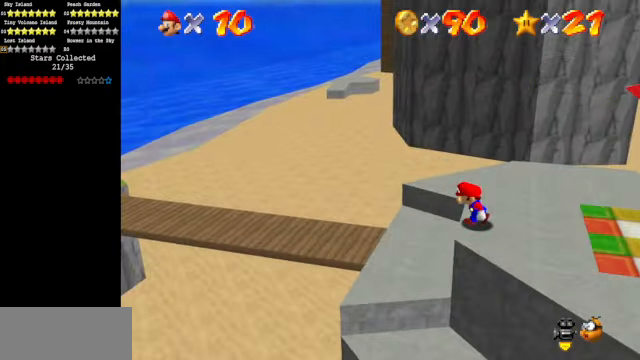
{"buttons": [], "left_stick": "left", "events": []}
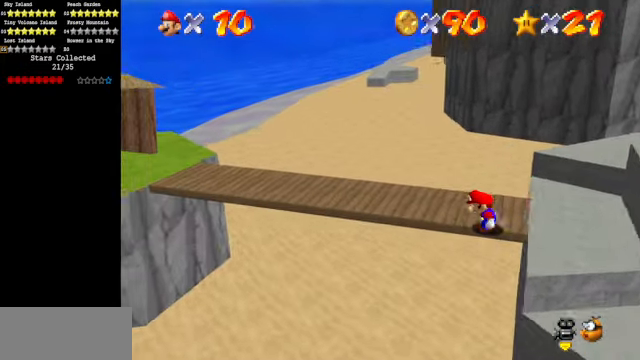
{"buttons": [], "left_stick": "left", "events": [[334, "B", "down"], [500, "B", "up"]]}
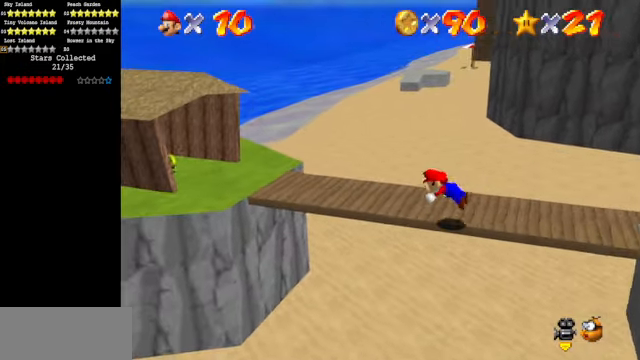
{"buttons": [], "left_stick": "center", "events": [[234, "A", "down"], [267, "A", "up"], [267, "left_stick", "center"]]}
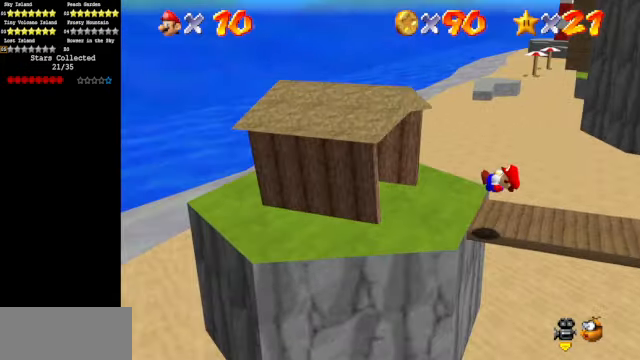
{"buttons": [], "left_stick": "down-right", "events": [[67, "C_DOWN", "down"], [67, "C_RIGHT", "down"], [67, "left_stick", "up-left"], [167, "C_DOWN", "up"], [167, "C_RIGHT", "up"], [434, "left_stick", "center"], [500, "left_stick", "down-right"]]}
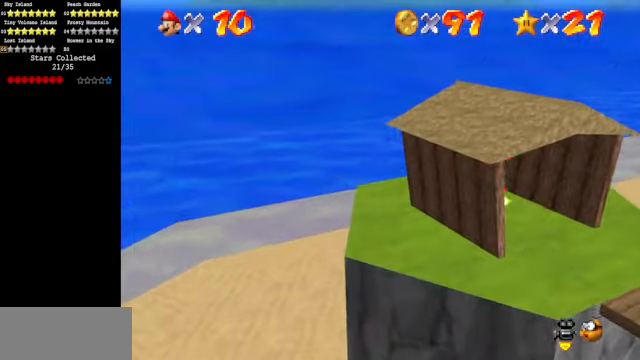
{"buttons": [], "left_stick": "right", "events": [[67, "A", "down"], [167, "A", "up"], [267, "left_stick", "right"], [334, "C_DOWN", "down"], [334, "C_LEFT", "down"], [467, "C_DOWN", "up"], [467, "C_LEFT", "up"]]}
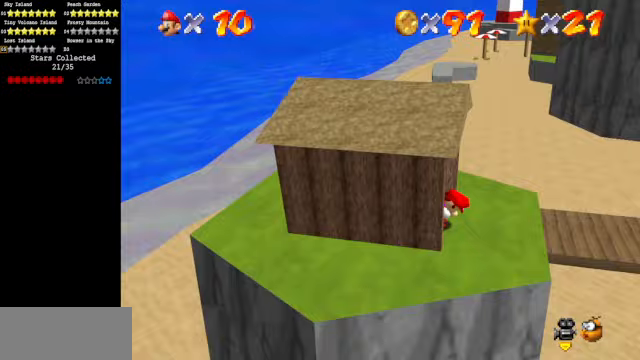
{"buttons": ["Z"], "left_stick": "up", "events": [[133, "left_stick", "up-right"], [267, "left_stick", "up"], [500, "Z", "down"]]}
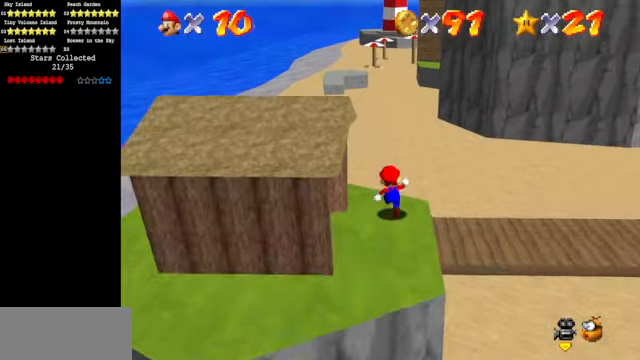
{"buttons": [], "left_stick": "up", "events": [[33, "A", "down"], [133, "A", "up"], [167, "Z", "up"]]}
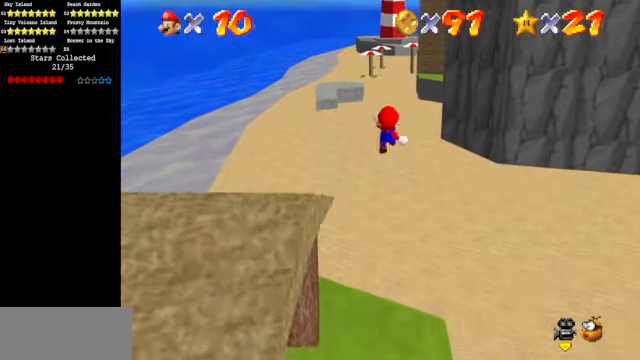
{"buttons": [], "left_stick": "up", "events": [[367, "R1", "down"], [433, "R1", "up"]]}
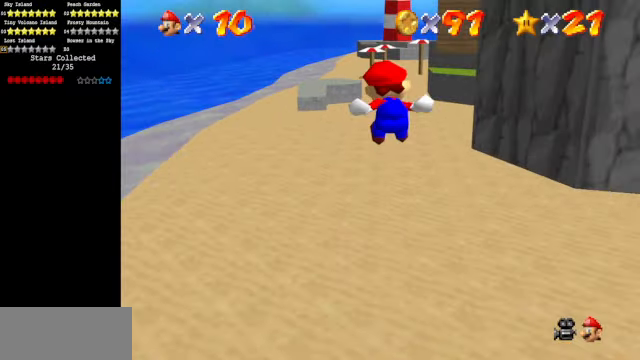
{"buttons": ["C_DOWN", "C_LEFT"], "left_stick": "up-left", "events": [[33, "R1", "down"], [167, "R1", "up"], [367, "C_LEFT", "down"], [400, "C_DOWN", "down"], [467, "left_stick", "up-left"]]}
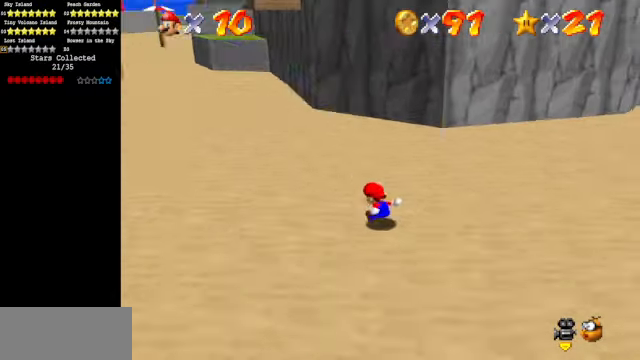
{"buttons": [], "left_stick": "up-left", "events": [[33, "C_DOWN", "up"], [67, "C_LEFT", "up"], [300, "A", "down"], [300, "B", "down"], [400, "A", "up"], [433, "B", "up"]]}
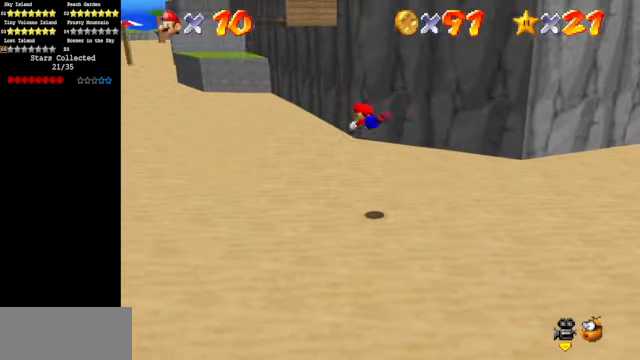
{"buttons": [], "left_stick": "up-left", "events": []}
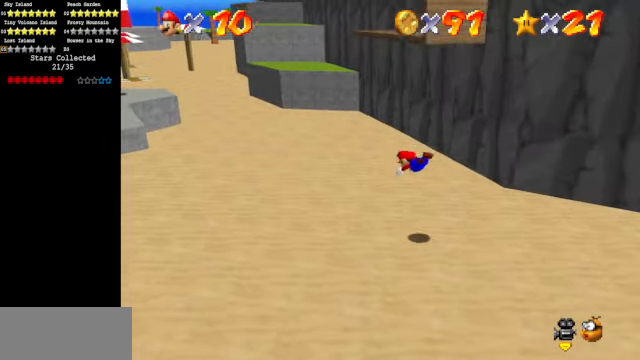
{"buttons": ["C_DOWN", "C_RIGHT"], "left_stick": "up-left", "events": [[233, "A", "down"], [367, "A", "up"], [400, "C_DOWN", "down"], [400, "C_RIGHT", "down"]]}